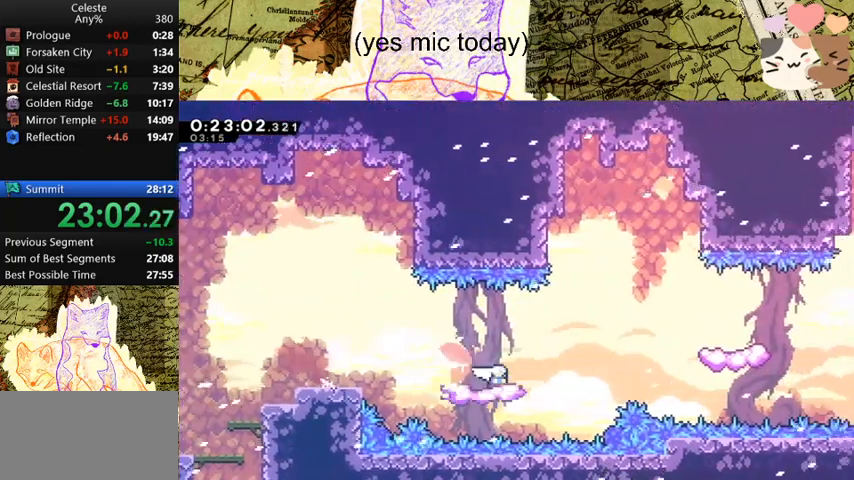
Gameplay with keyboard; each line is a JSON object with the keys held at the frame after it. "events" lists presses ("down") and releases ("up") of "a", "d", "dash", "demo", "grab", "jump", "map", "menu", "s", "space" and "w" between this image and that frame as [ms after this image, input, new state], when the widget could be followed in between. No other keys are recorded. Mouse input is not recorded. Key names are as the overlay labels them; some are game actions (e.g. jump) rather than physical keys.
{"keys": ["d", "demo", "grab", "space"], "events": [[67, "space", "down"], [133, "dash", "up"], [133, "s", "up"], [300, "demo", "down"], [400, "space", "up"], [500, "space", "down"]]}
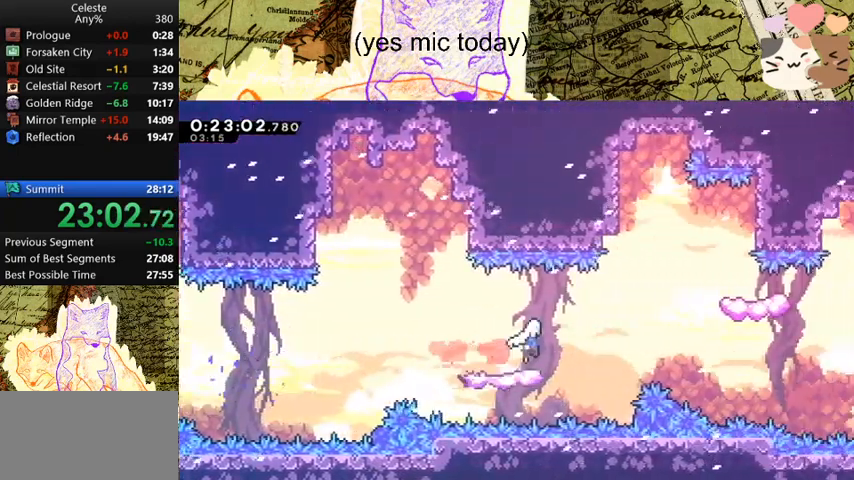
{"keys": ["d", "dash", "grab", "s"], "events": [[67, "demo", "up"], [67, "w", "down"], [100, "dash", "down"], [300, "dash", "up"], [333, "w", "up"], [433, "dash", "down"], [433, "s", "down"], [467, "space", "up"]]}
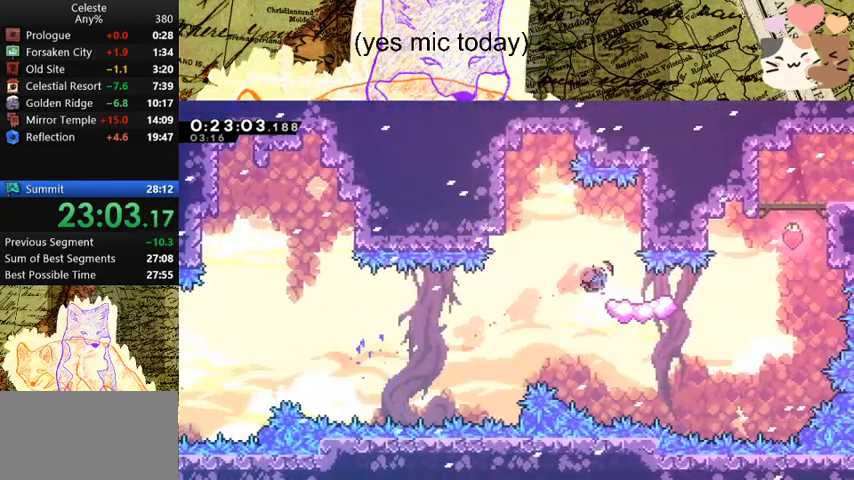
{"keys": ["d", "grab", "space", "w"], "events": [[133, "s", "up"], [167, "dash", "up"], [167, "space", "down"], [200, "w", "down"], [267, "dash", "down"], [333, "space", "up"], [500, "dash", "up"], [500, "space", "down"]]}
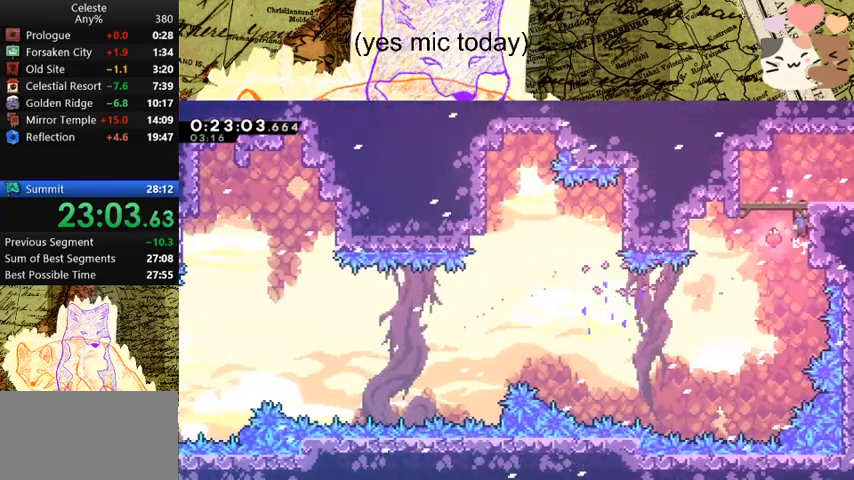
{"keys": ["d", "grab", "s", "space"], "events": [[133, "w", "up"], [200, "dash", "down"], [200, "space", "up"], [233, "s", "down"], [300, "space", "down"], [333, "dash", "up"]]}
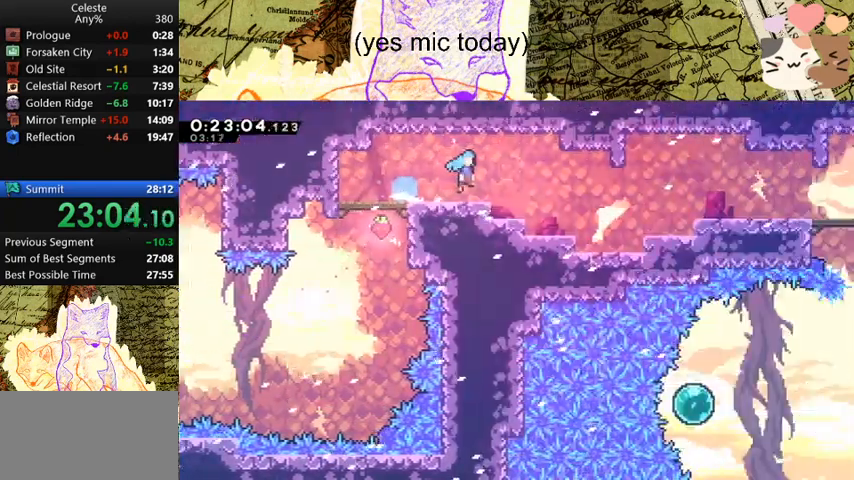
{"keys": ["d", "grab", "s", "space"], "events": []}
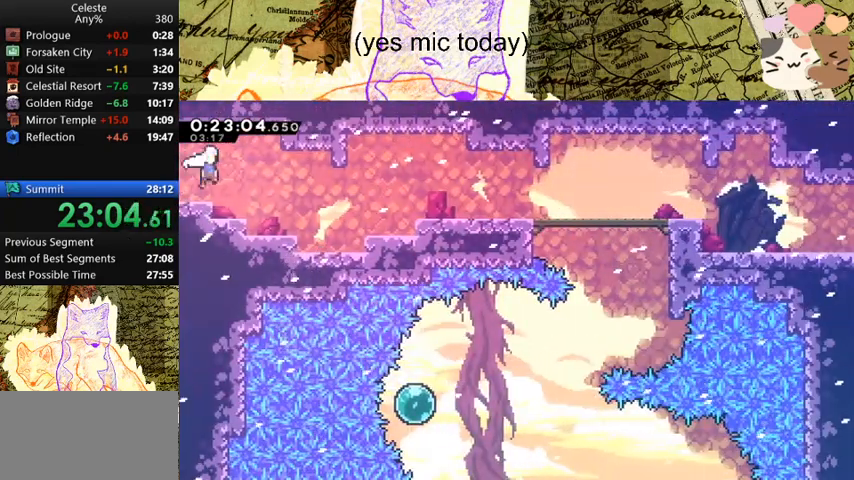
{"keys": ["d", "dash", "grab", "jump", "s", "space"], "events": [[133, "dash", "down"], [167, "space", "up"], [333, "space", "down"], [367, "dash", "up"], [400, "jump", "down"], [500, "dash", "down"]]}
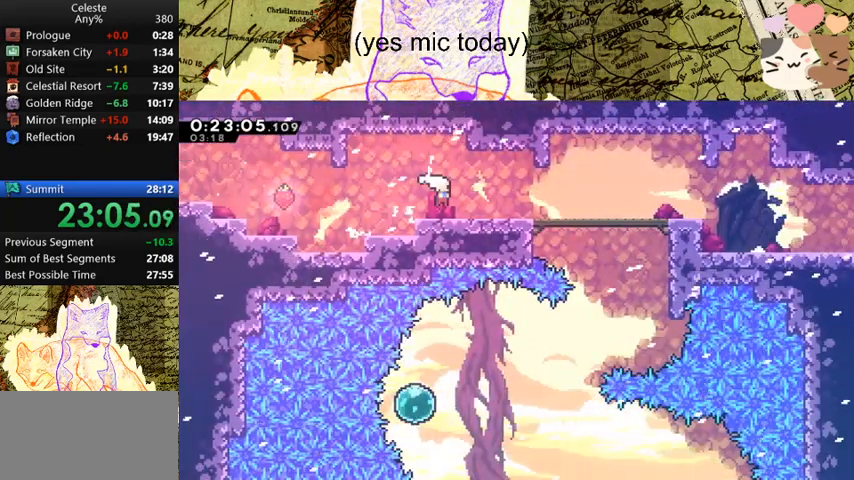
{"keys": ["d", "grab", "s", "space"], "events": [[67, "jump", "up"], [67, "space", "up"], [200, "dash", "up"], [200, "space", "down"], [233, "dash", "down"], [300, "space", "up"], [433, "space", "down"], [467, "dash", "up"]]}
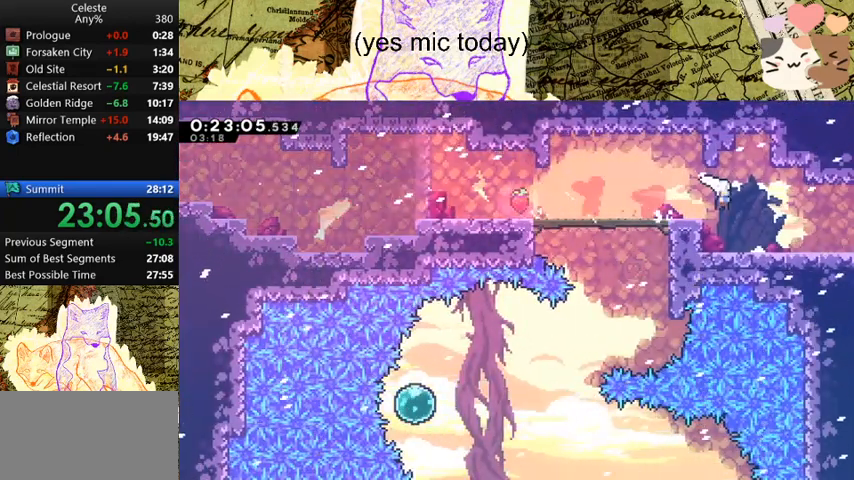
{"keys": ["d", "grab", "s", "space"], "events": [[33, "dash", "down"], [67, "space", "up"], [233, "dash", "up"], [233, "space", "down"]]}
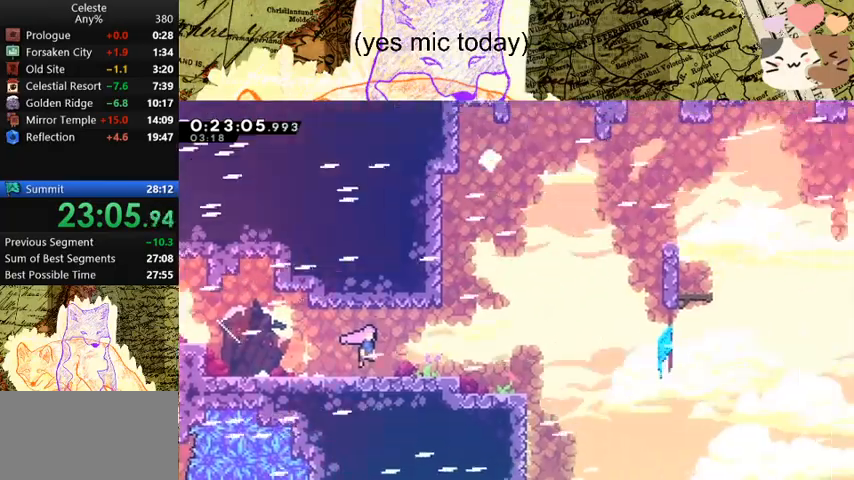
{"keys": ["d", "grab", "s", "space"], "events": []}
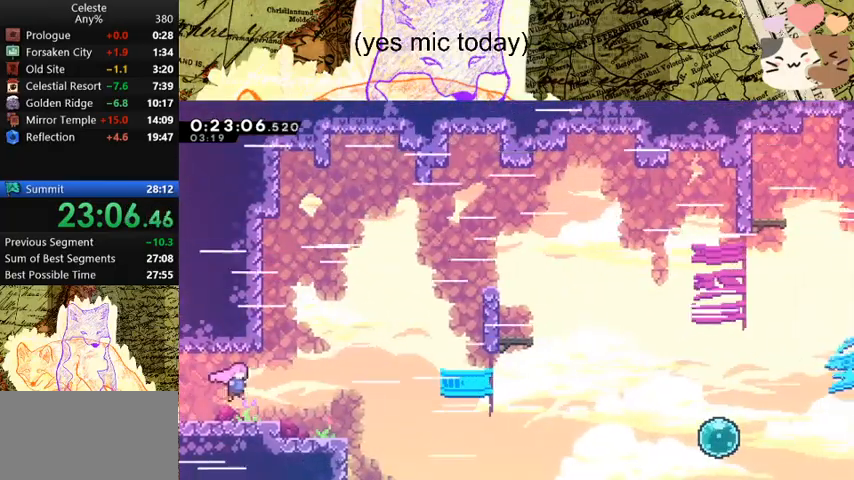
{"keys": ["d", "grab", "space"], "events": [[133, "dash", "down"], [167, "space", "up"], [300, "space", "down"], [367, "dash", "up"], [400, "s", "up"]]}
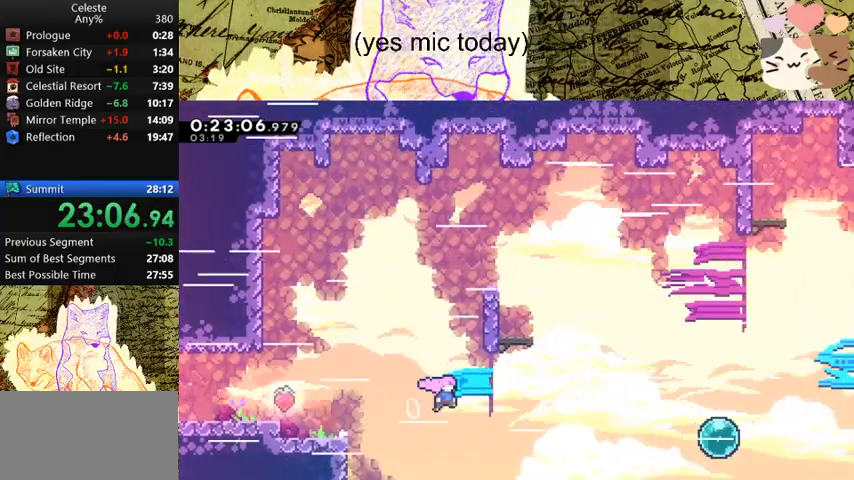
{"keys": ["d"], "events": [[133, "grab", "up"], [133, "space", "up"], [267, "dash", "down"], [467, "dash", "up"]]}
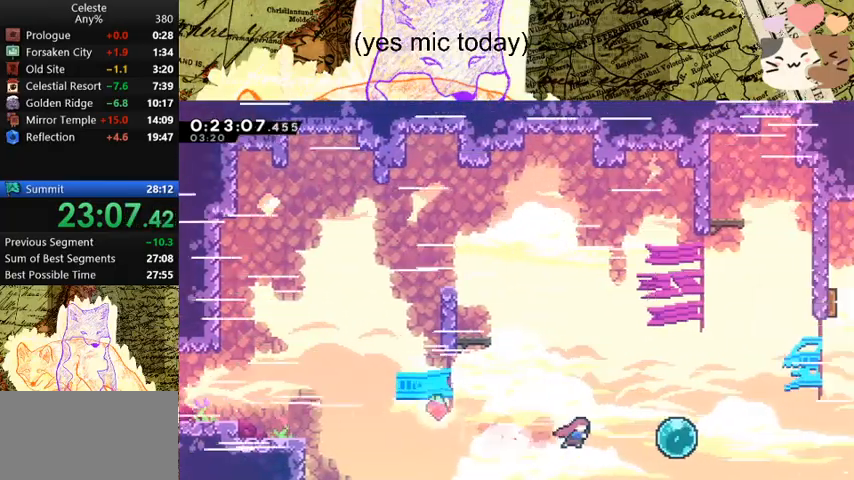
{"keys": ["d"], "events": [[33, "dash", "down"], [200, "dash", "up"], [267, "w", "down"], [300, "dash", "down"], [500, "dash", "up"], [500, "w", "up"]]}
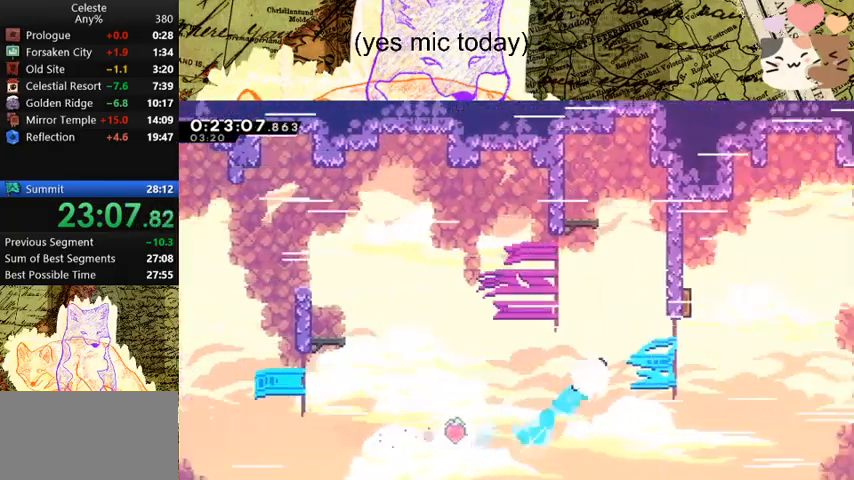
{"keys": ["dash", "w"], "events": [[100, "dash", "down"], [267, "dash", "up"], [333, "w", "down"], [367, "d", "up"], [367, "dash", "down"]]}
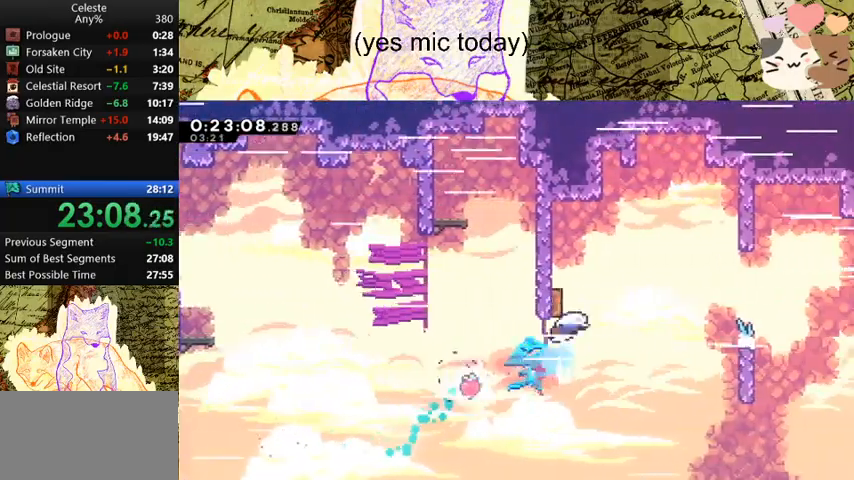
{"keys": ["d"], "events": [[67, "d", "down"], [100, "dash", "up"], [100, "w", "up"]]}
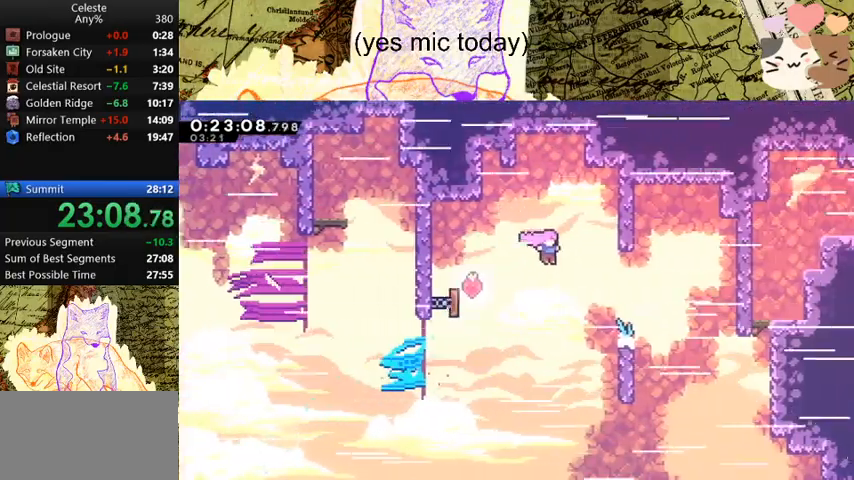
{"keys": ["d"], "events": [[167, "dash", "down"], [367, "dash", "up"]]}
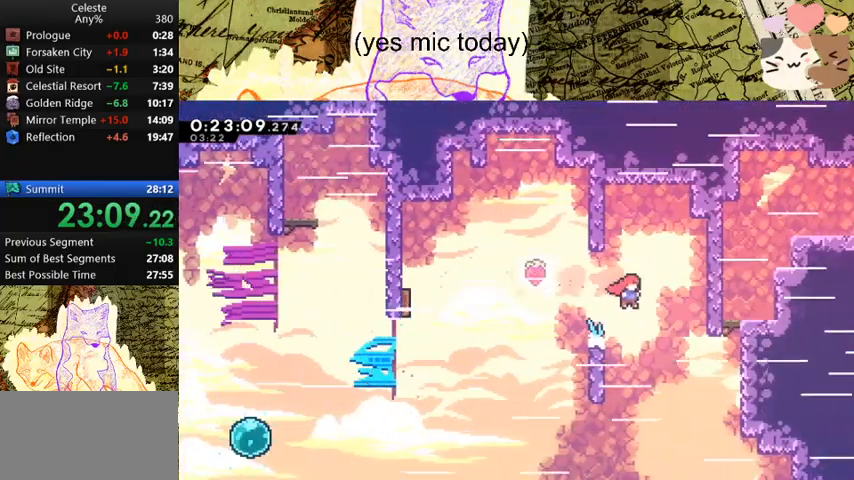
{"keys": ["d", "grab", "space"], "events": [[133, "grab", "down"], [200, "demo", "down"], [433, "demo", "up"], [467, "space", "down"]]}
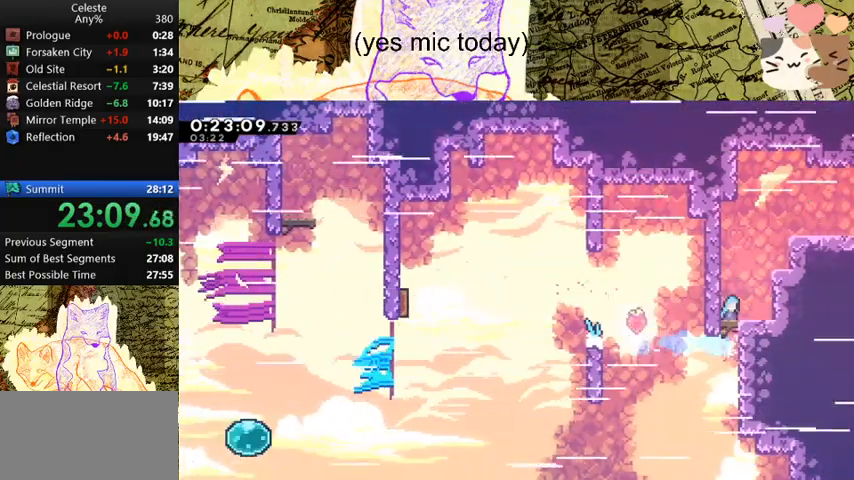
{"keys": ["d", "demo"], "events": [[100, "space", "up"], [167, "grab", "up"], [200, "d", "up"], [267, "w", "down"], [300, "dash", "down"], [433, "d", "down"], [500, "dash", "up"], [500, "demo", "down"], [500, "w", "up"]]}
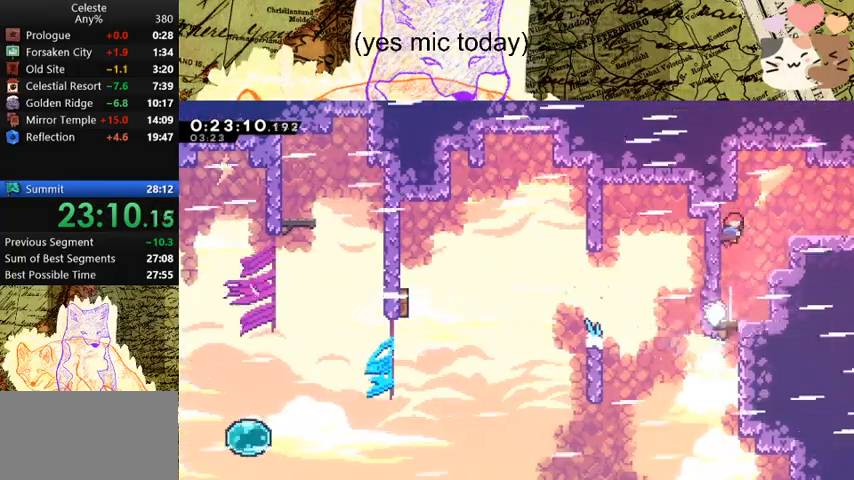
{"keys": ["d", "space"], "events": [[233, "demo", "up"], [233, "space", "down"]]}
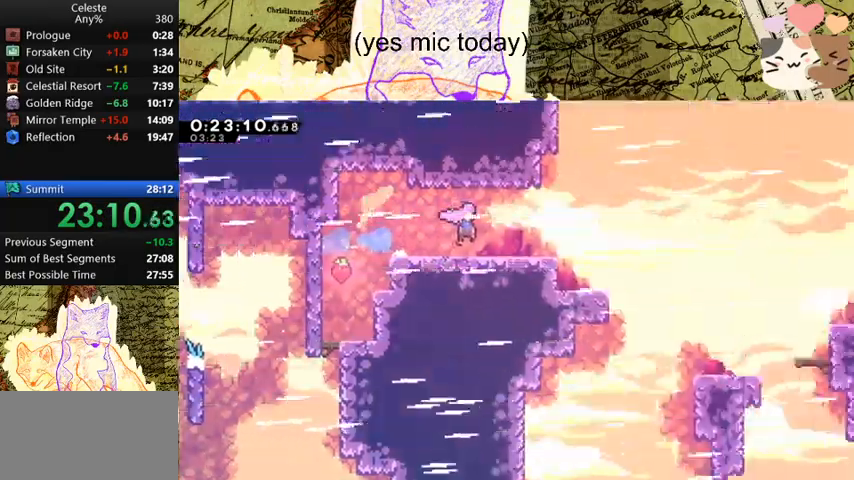
{"keys": ["d", "space"], "events": []}
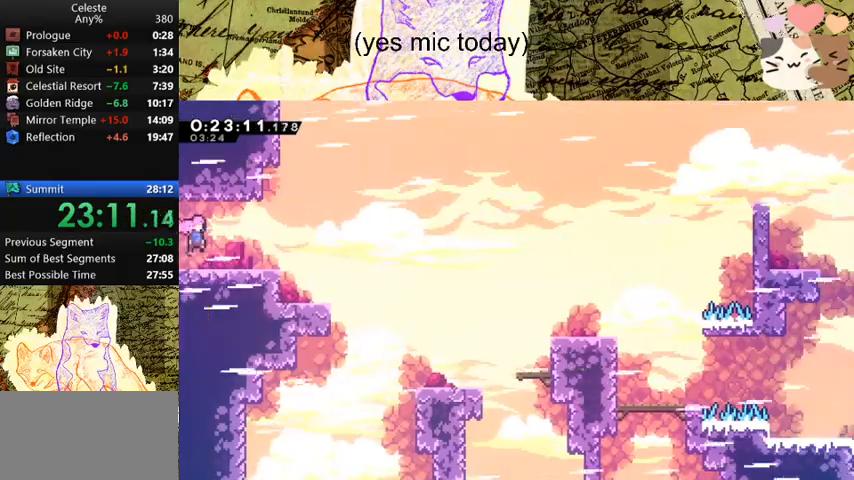
{"keys": ["d", "s", "space"], "events": [[33, "s", "down"], [100, "dash", "down"], [167, "space", "up"], [300, "dash", "up"], [300, "space", "down"]]}
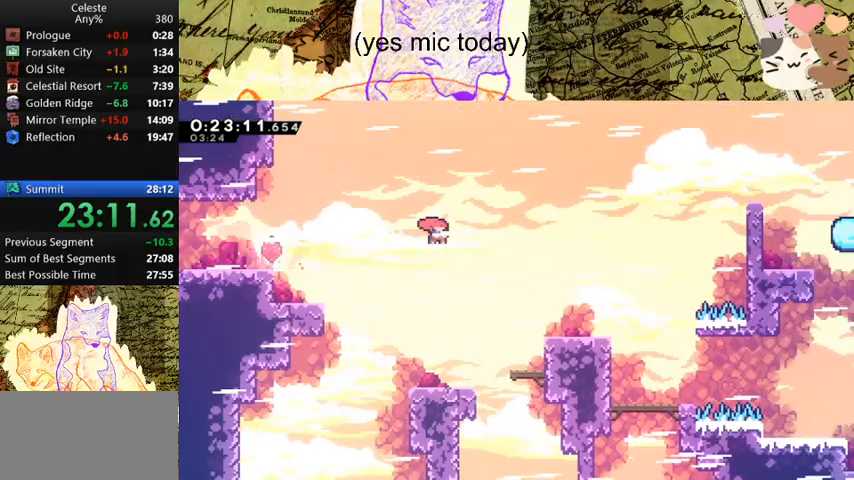
{"keys": ["d", "grab", "space"], "events": [[33, "dash", "down"], [100, "grab", "down"], [100, "space", "up"], [433, "space", "down"], [467, "dash", "up"], [467, "s", "up"]]}
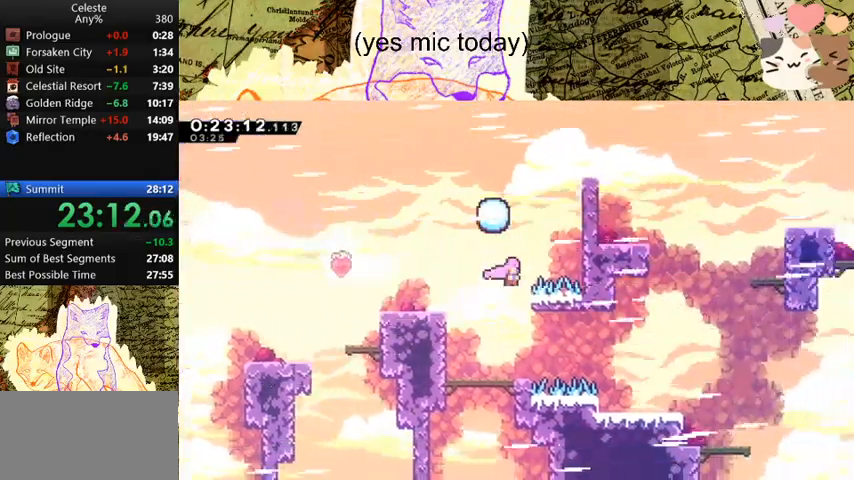
{"keys": ["d", "grab", "jump", "space"], "events": [[200, "jump", "down"], [333, "jump", "up"], [400, "jump", "down"]]}
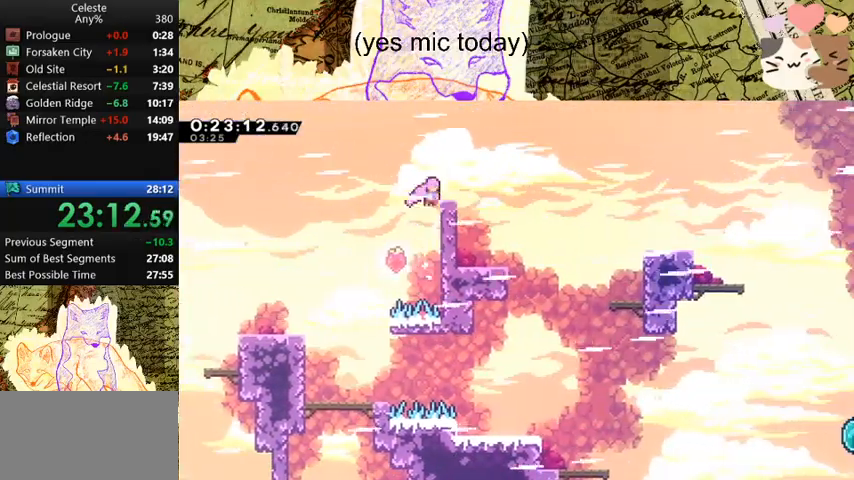
{"keys": ["d", "dash", "grab", "s"], "events": [[67, "dash", "down"], [133, "jump", "up"], [133, "s", "down"], [133, "space", "up"], [267, "space", "down"], [300, "dash", "up"], [400, "dash", "down"], [467, "space", "up"]]}
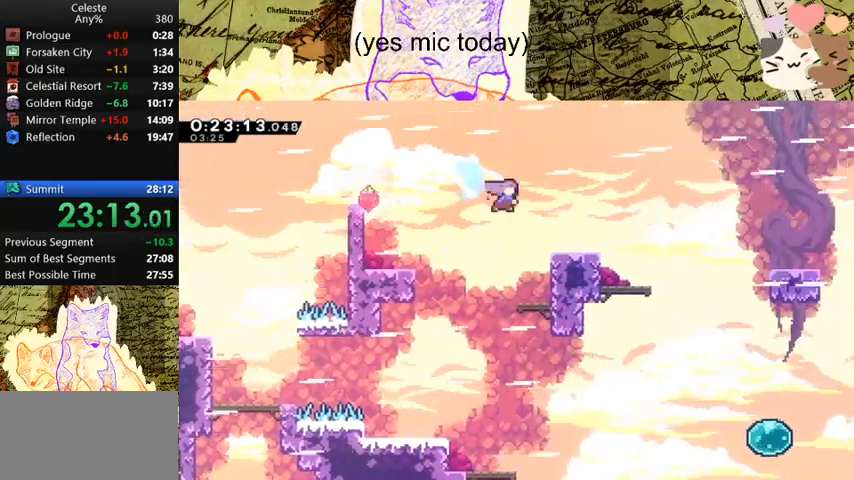
{"keys": ["d", "dash", "grab", "s", "space"], "events": [[200, "dash", "up"], [200, "space", "down"], [400, "dash", "down"]]}
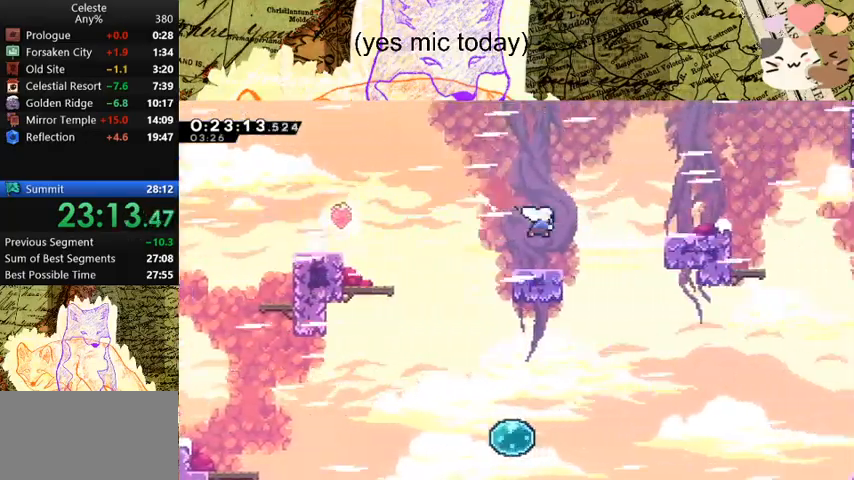
{"keys": ["d", "grab", "s"], "events": [[67, "dash", "up"], [133, "dash", "down"], [267, "space", "up"], [300, "dash", "up"]]}
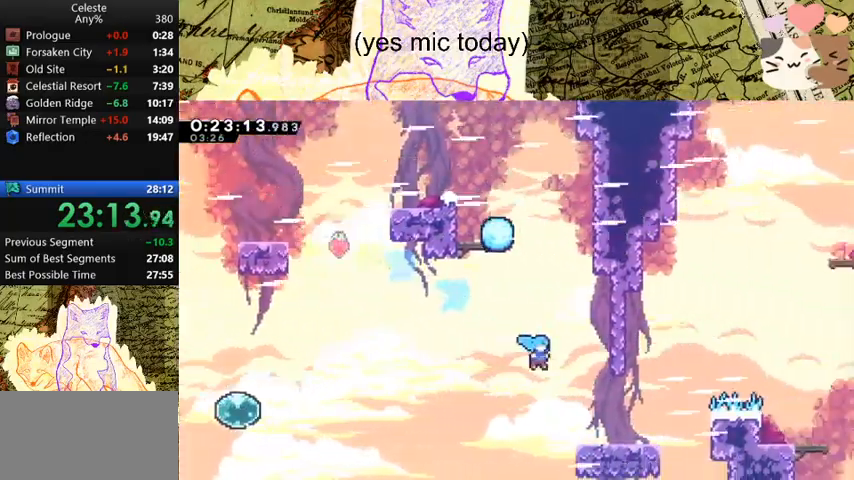
{"keys": ["d", "space"], "events": [[100, "s", "up"], [167, "grab", "up"], [233, "space", "down"]]}
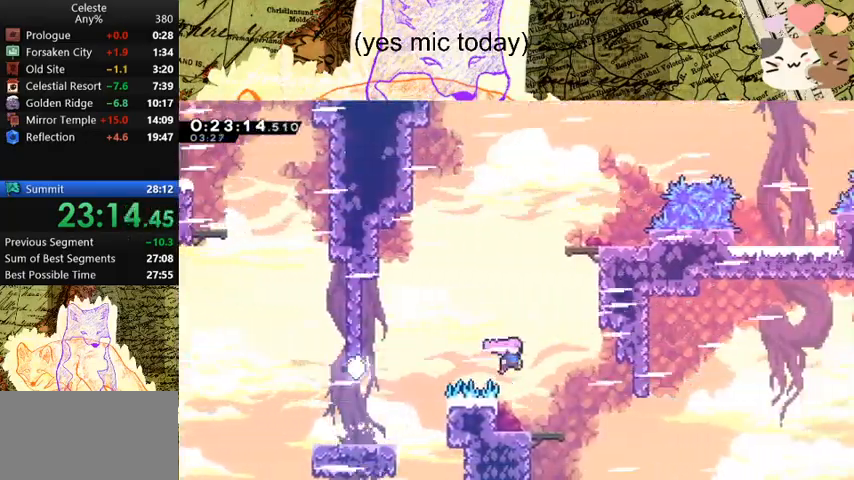
{"keys": ["d", "demo"], "events": [[67, "dash", "down"], [67, "s", "down"], [100, "d", "up"], [167, "space", "up"], [200, "s", "up"], [233, "dash", "up"], [433, "d", "down"], [433, "demo", "down"]]}
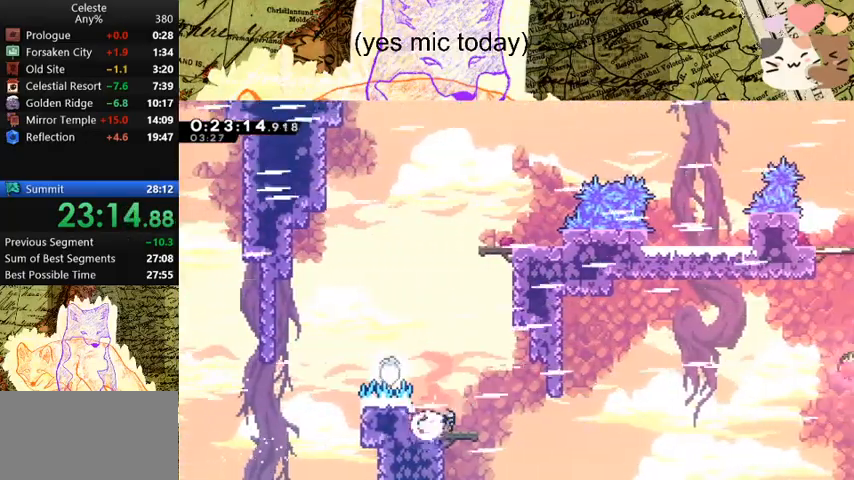
{"keys": ["d", "demo", "space", "w"], "events": [[167, "space", "down"], [467, "w", "down"]]}
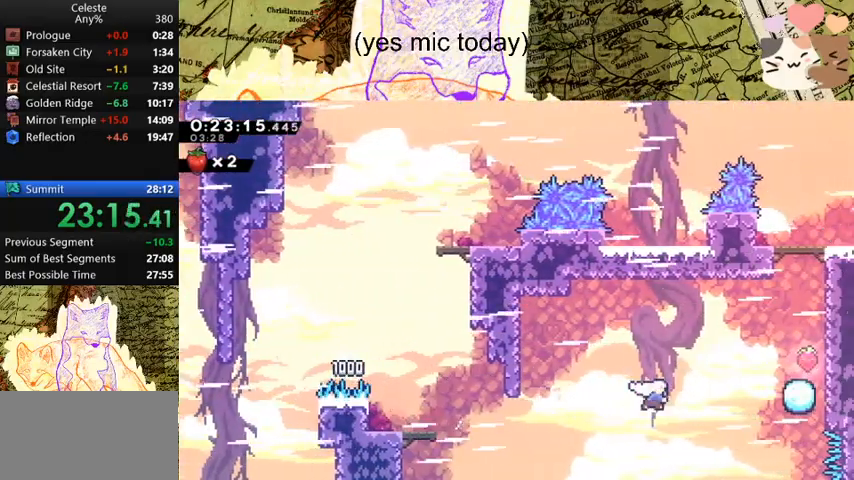
{"keys": ["d", "grab", "w"], "events": [[67, "dash", "down"], [100, "demo", "up"], [233, "dash", "up"], [233, "space", "up"], [300, "dash", "down"], [500, "dash", "up"], [500, "grab", "down"]]}
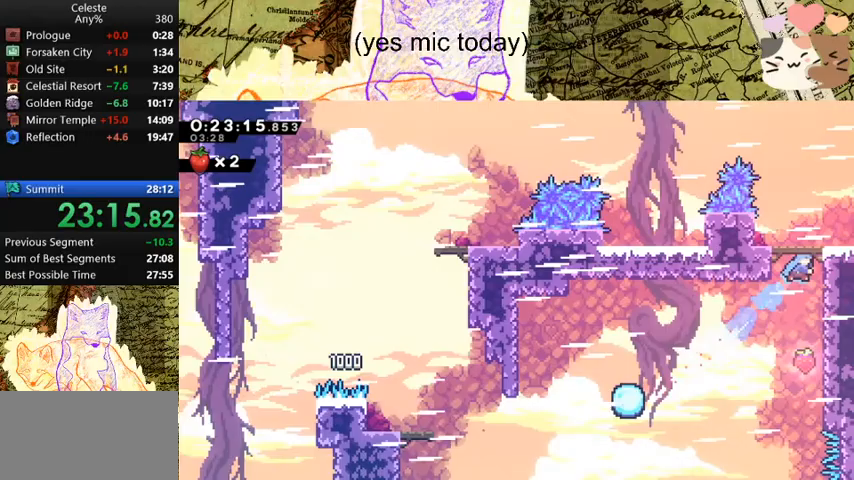
{"keys": ["d", "s"], "events": [[100, "space", "down"], [167, "space", "up"], [200, "w", "up"], [300, "grab", "up"], [333, "dash", "down"], [333, "s", "down"], [500, "dash", "up"]]}
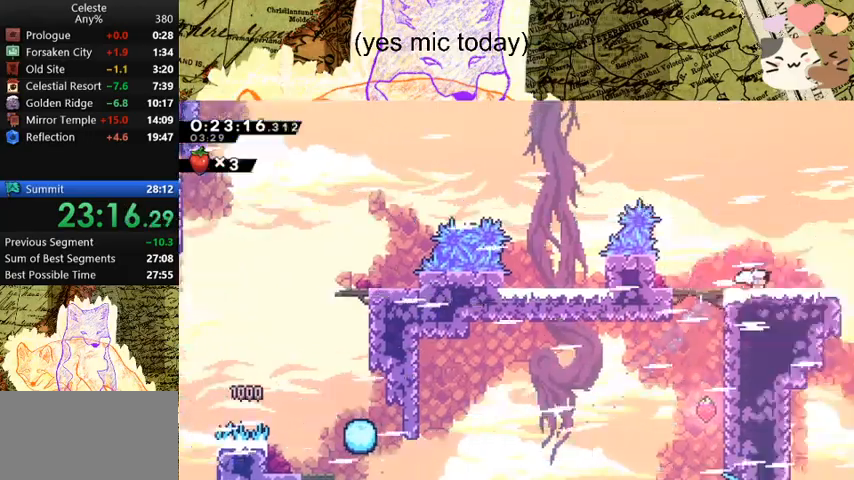
{"keys": ["d"], "events": [[33, "s", "up"]]}